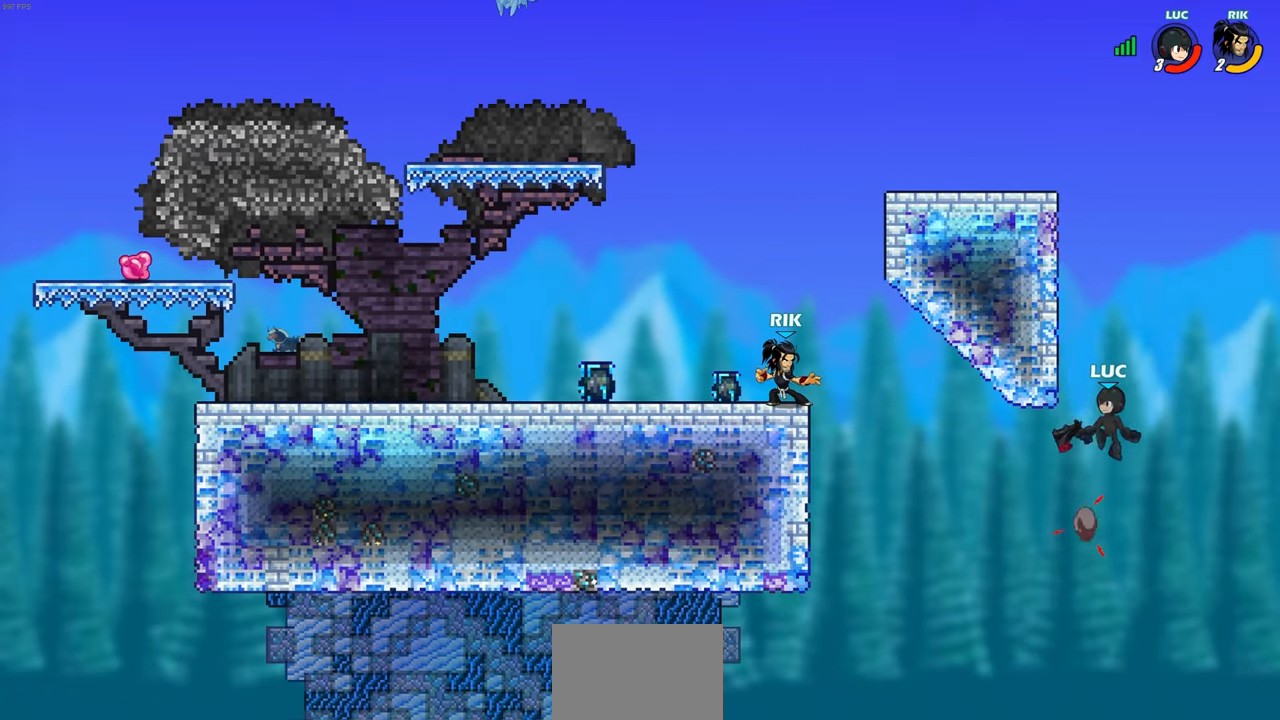
Gameplay with a controller (PlayStation layout); each line is a JSON object with the inputs held at the frame after it. "events" lists button and stick changes between this image and that frame as [ms after this image, input, new state], when the widget could be followed in between.
{"buttons": [], "left_stick": "up-left", "right_stick": "center", "events": [[183, "CROSS", "up"], [283, "left_stick", "right"], [350, "CROSS", "down"], [400, "left_stick", "up-left"], [467, "CROSS", "up"]]}
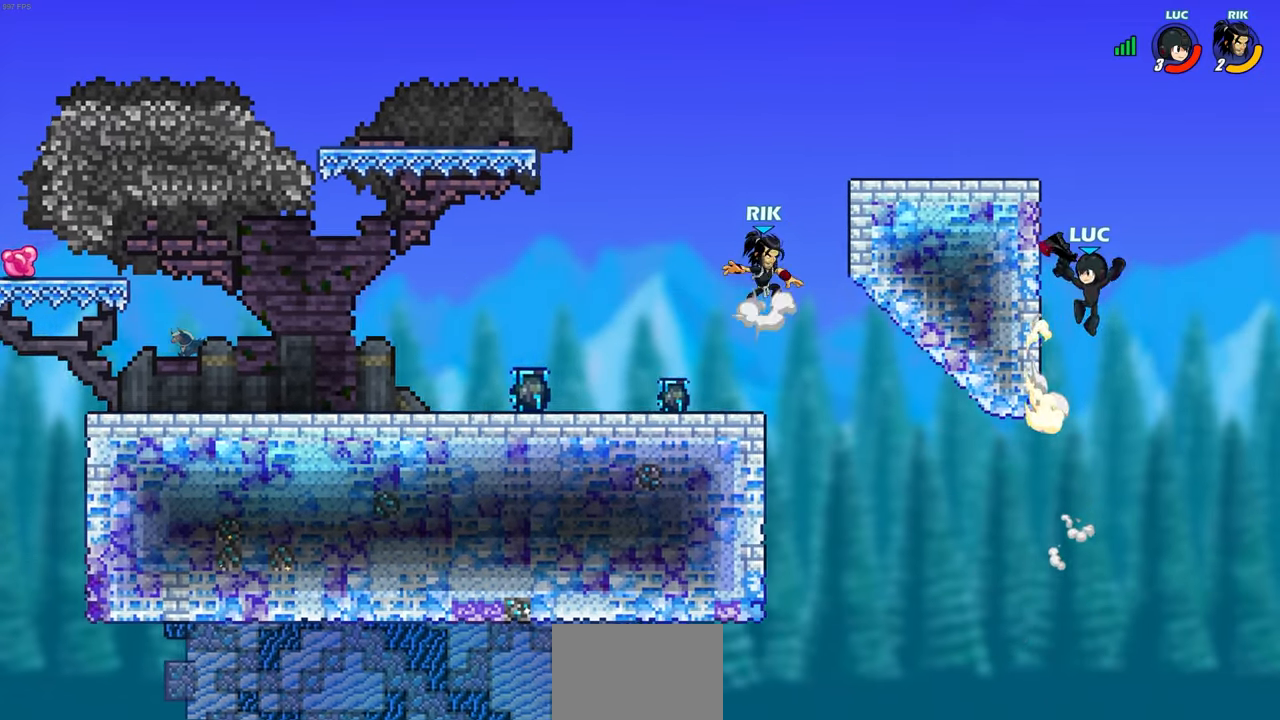
{"buttons": ["CROSS"], "left_stick": "right", "right_stick": "center", "events": [[67, "CROSS", "down"], [317, "CROSS", "up"], [367, "left_stick", "down"], [417, "CROSS", "down"], [450, "left_stick", "right"]]}
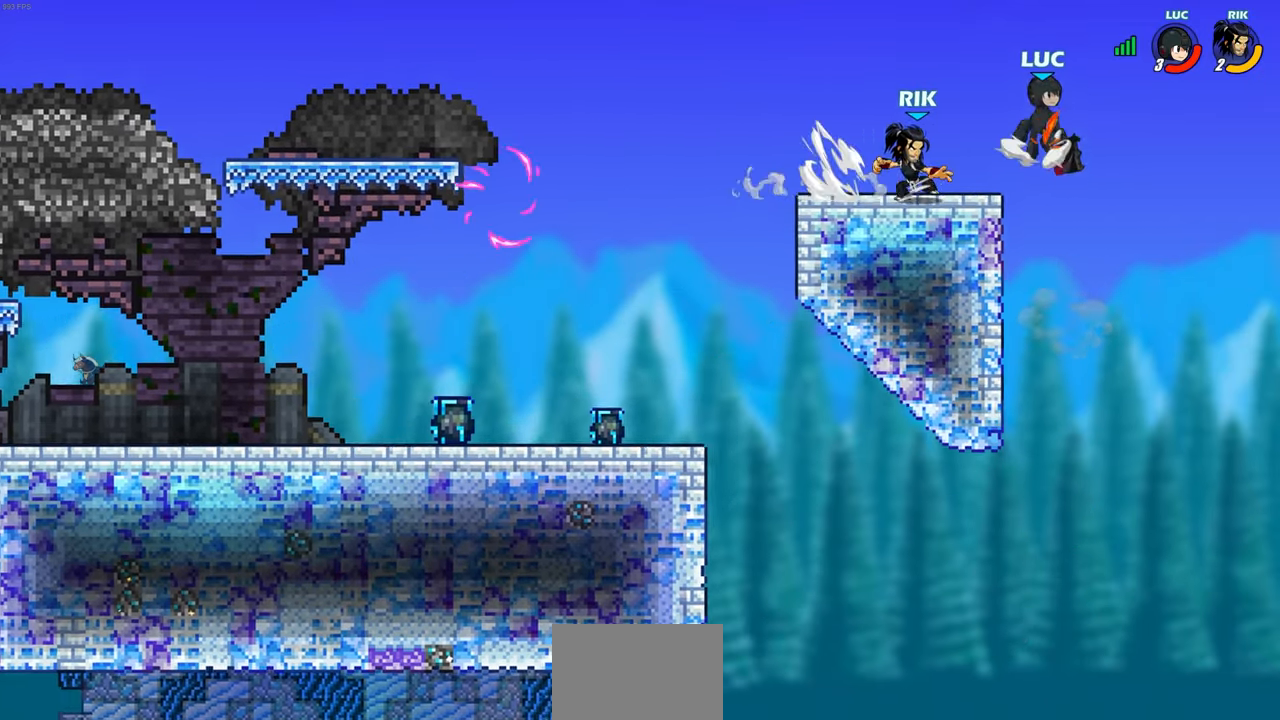
{"buttons": [], "left_stick": "left", "right_stick": "center", "events": [[67, "left_stick", "up"], [133, "CROSS", "up"], [200, "left_stick", "left"]]}
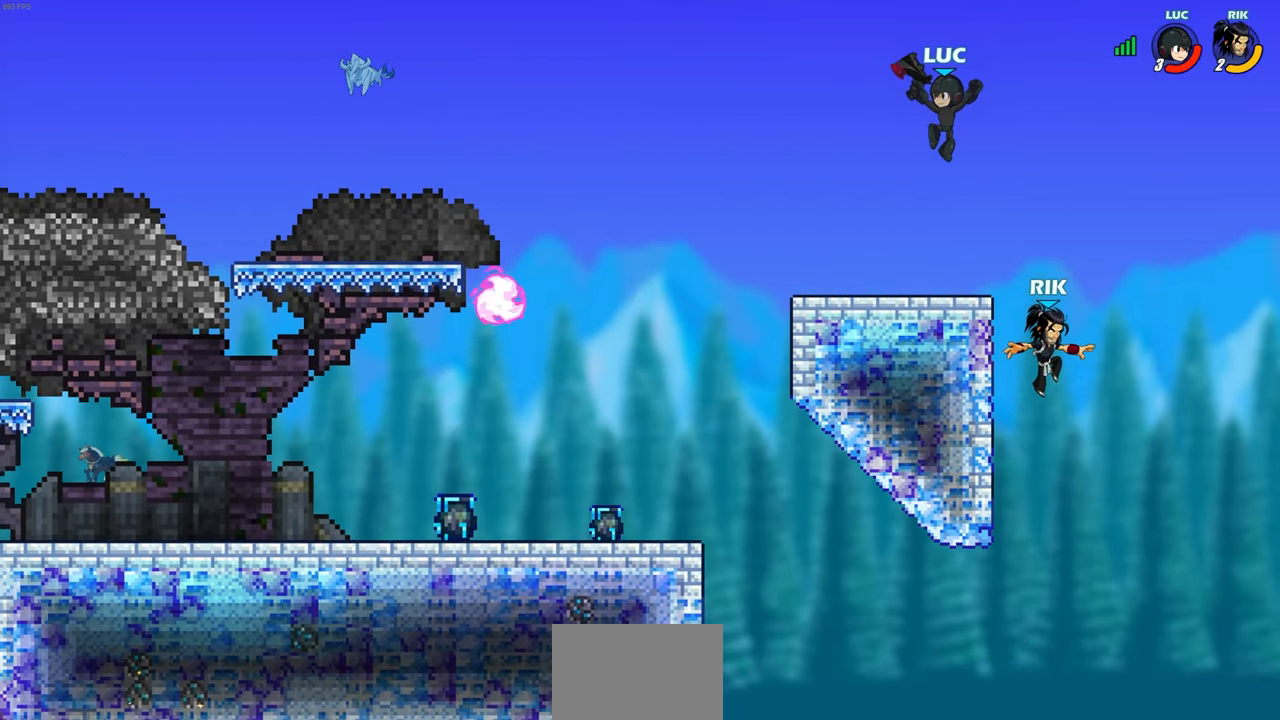
{"buttons": [], "left_stick": "left", "right_stick": "center", "events": [[67, "left_stick", "up-right"], [100, "SQUARE", "down"], [183, "SQUARE", "up"], [217, "left_stick", "left"]]}
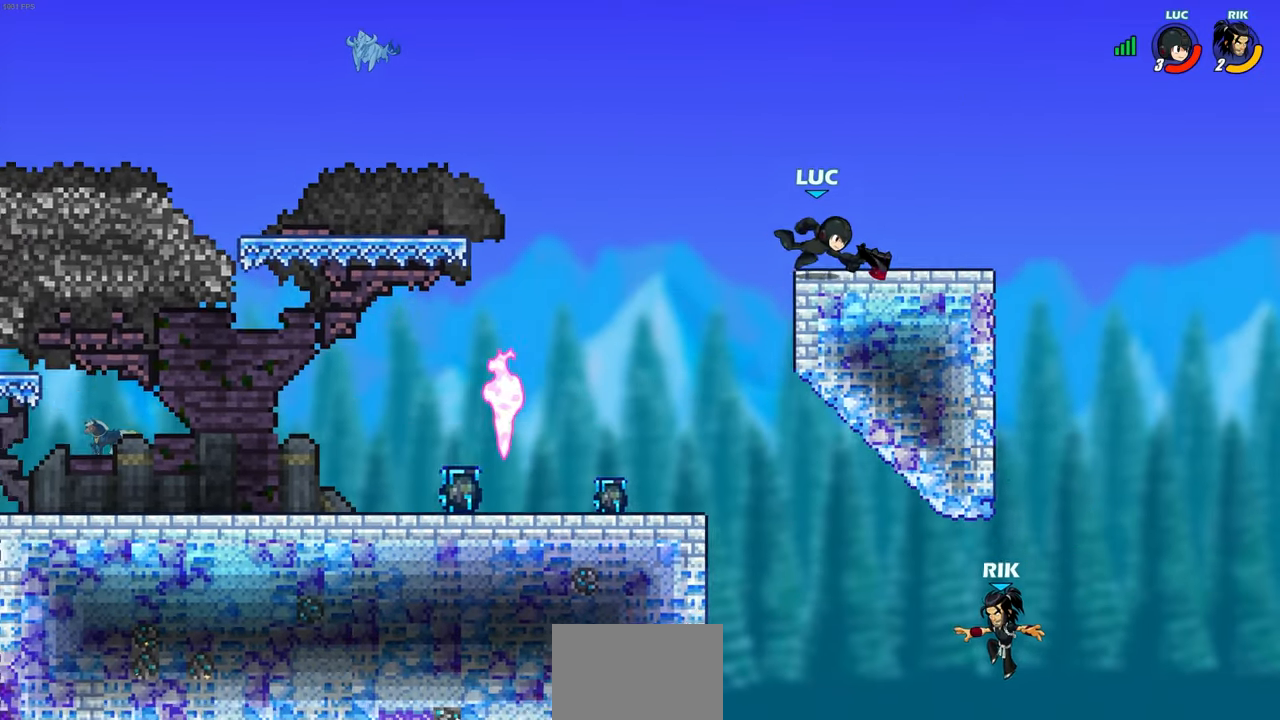
{"buttons": [], "left_stick": "center", "right_stick": "center", "events": [[50, "left_stick", "center"], [217, "left_stick", "up-left"], [500, "left_stick", "center"]]}
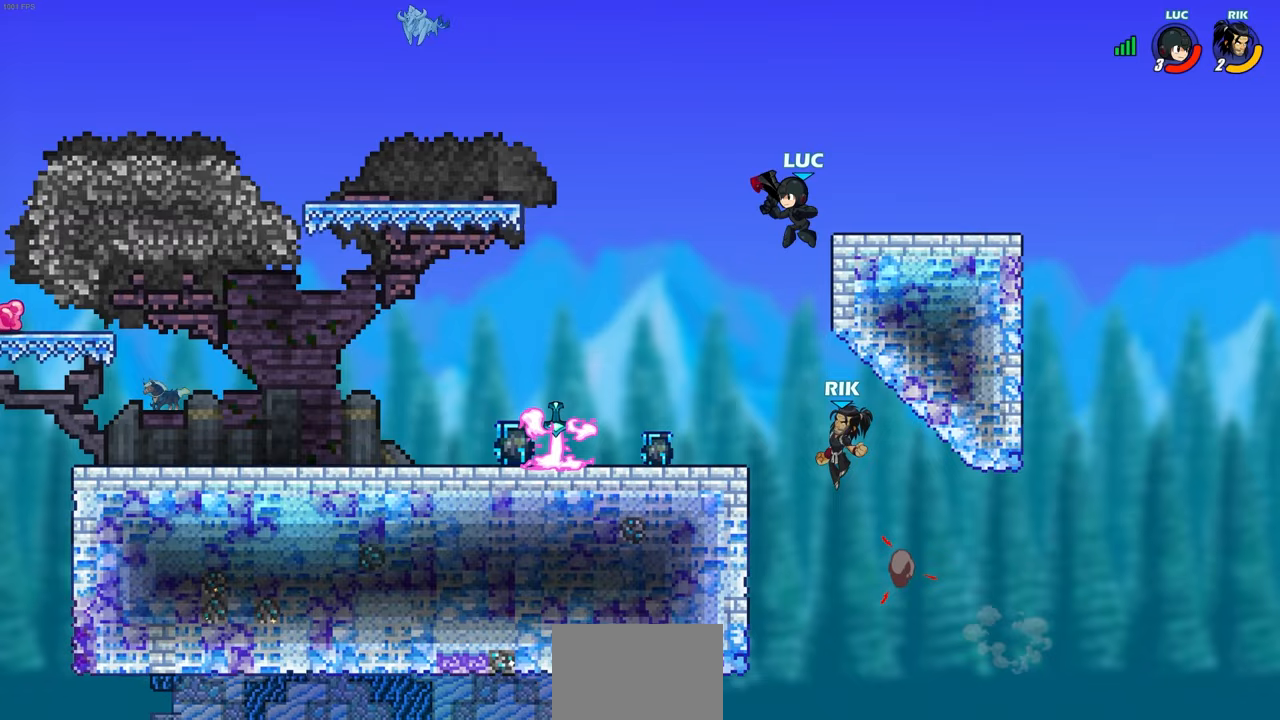
{"buttons": [], "left_stick": "center", "right_stick": "center", "events": [[17, "left_stick", "down-right"], [50, "SQUARE", "down"], [133, "SQUARE", "up"], [167, "left_stick", "center"]]}
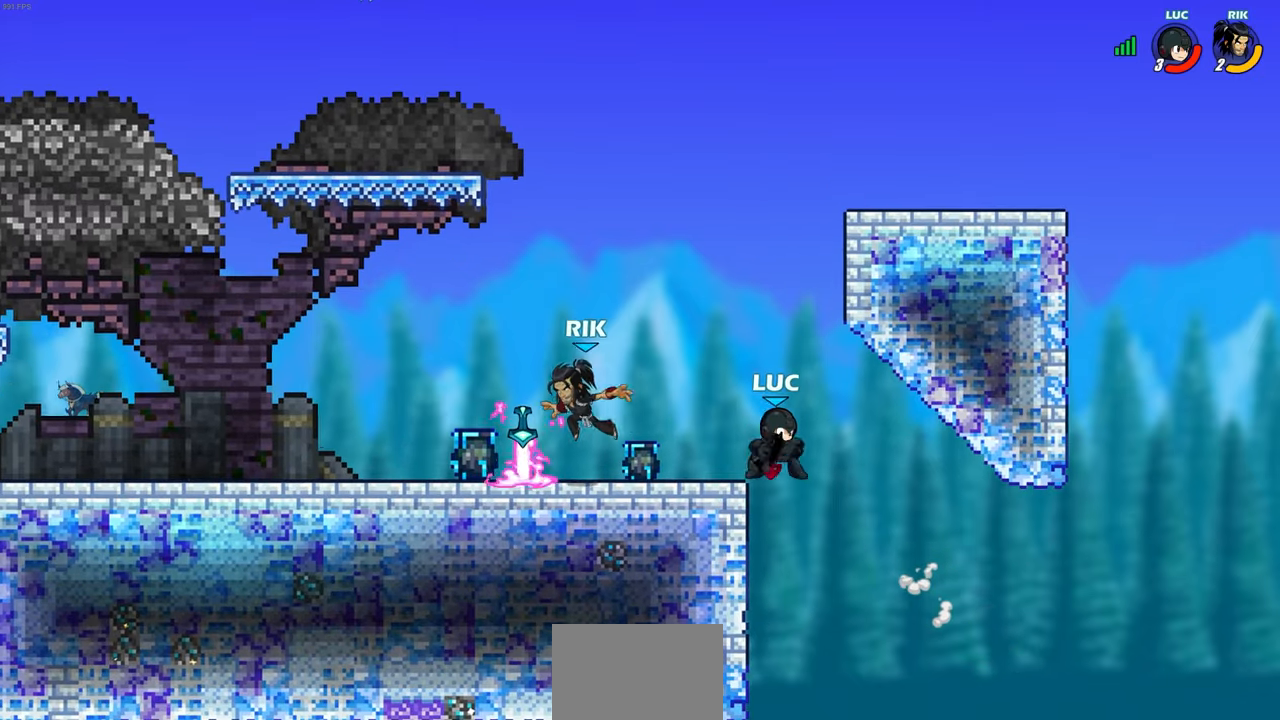
{"buttons": [], "left_stick": "right", "right_stick": "center", "events": [[67, "left_stick", "left"], [317, "CROSS", "down"], [333, "left_stick", "right"], [450, "CROSS", "up"]]}
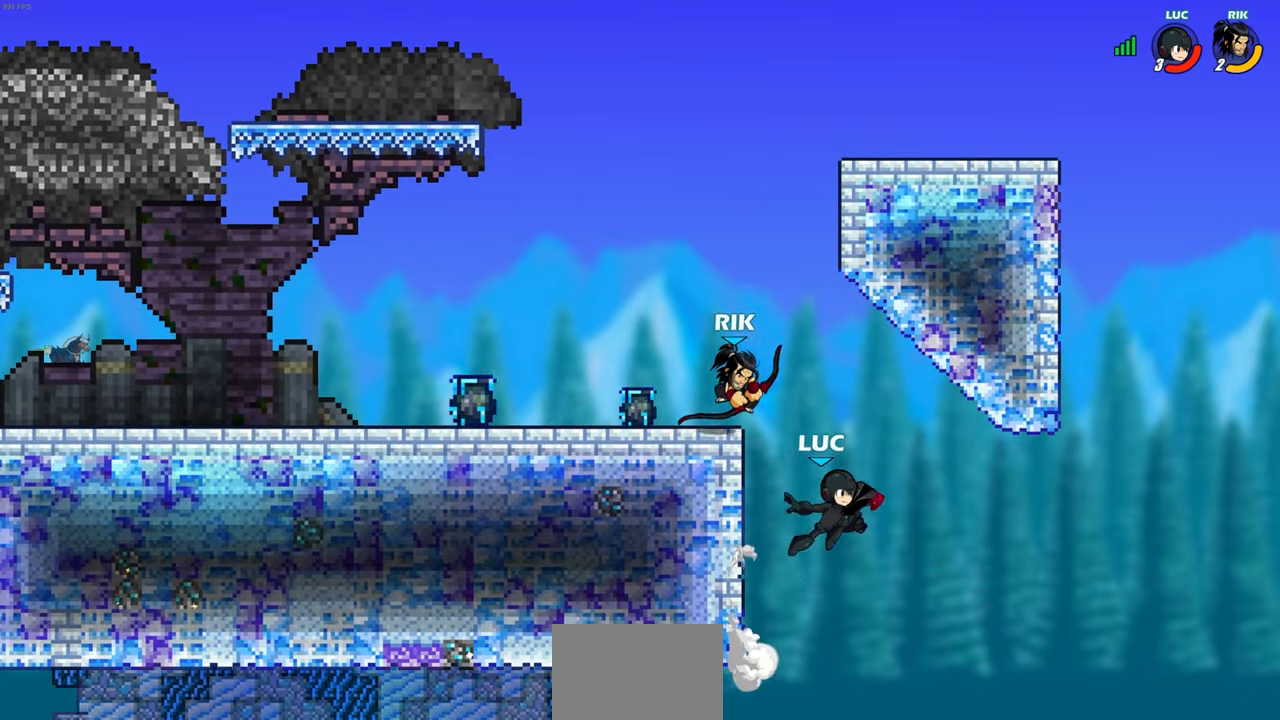
{"buttons": [], "left_stick": "center", "right_stick": "center", "events": [[83, "left_stick", "down-right"], [300, "left_stick", "left"], [500, "left_stick", "center"]]}
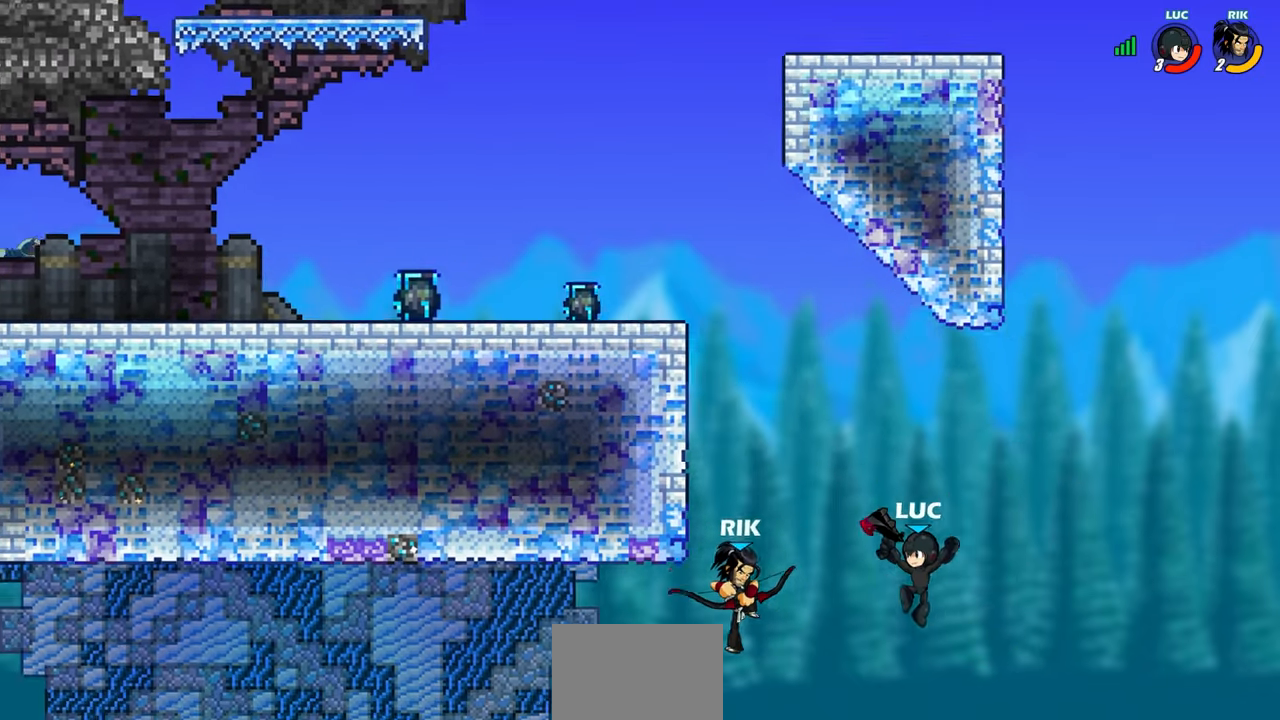
{"buttons": ["CIRCLE"], "left_stick": "center", "right_stick": "center"}
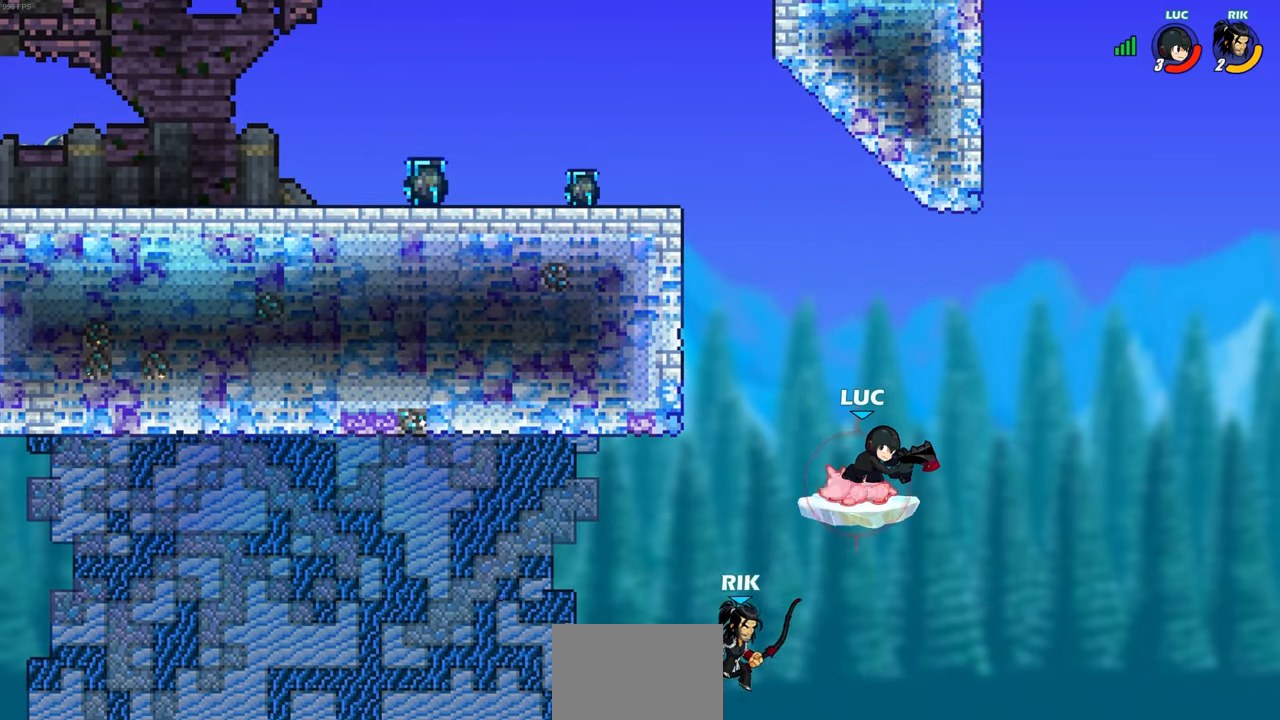
{"buttons": ["CIRCLE"], "left_stick": "left", "right_stick": "center", "events": [[500, "left_stick", "left"]]}
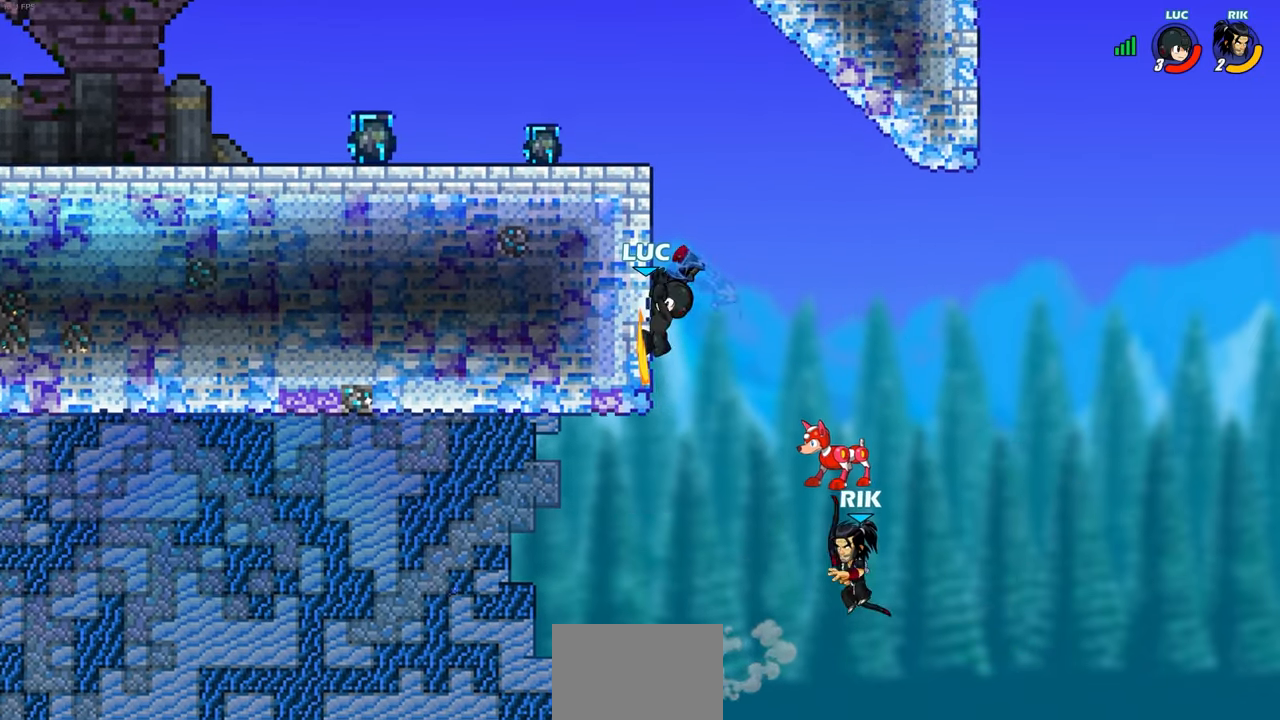
{"buttons": [], "left_stick": "left", "right_stick": "center", "events": [[350, "CIRCLE", "up"]]}
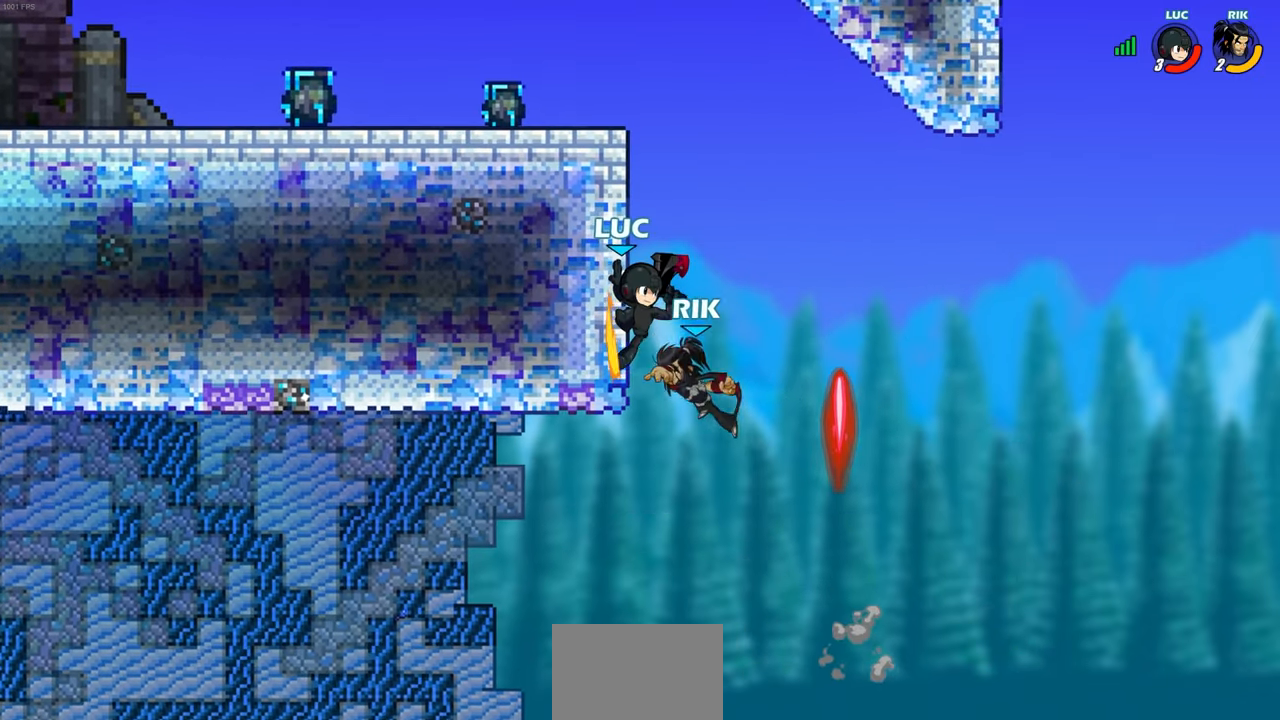
{"buttons": ["CROSS"], "left_stick": "up-left", "right_stick": "center", "events": [[67, "left_stick", "up-left"], [400, "CROSS", "down"]]}
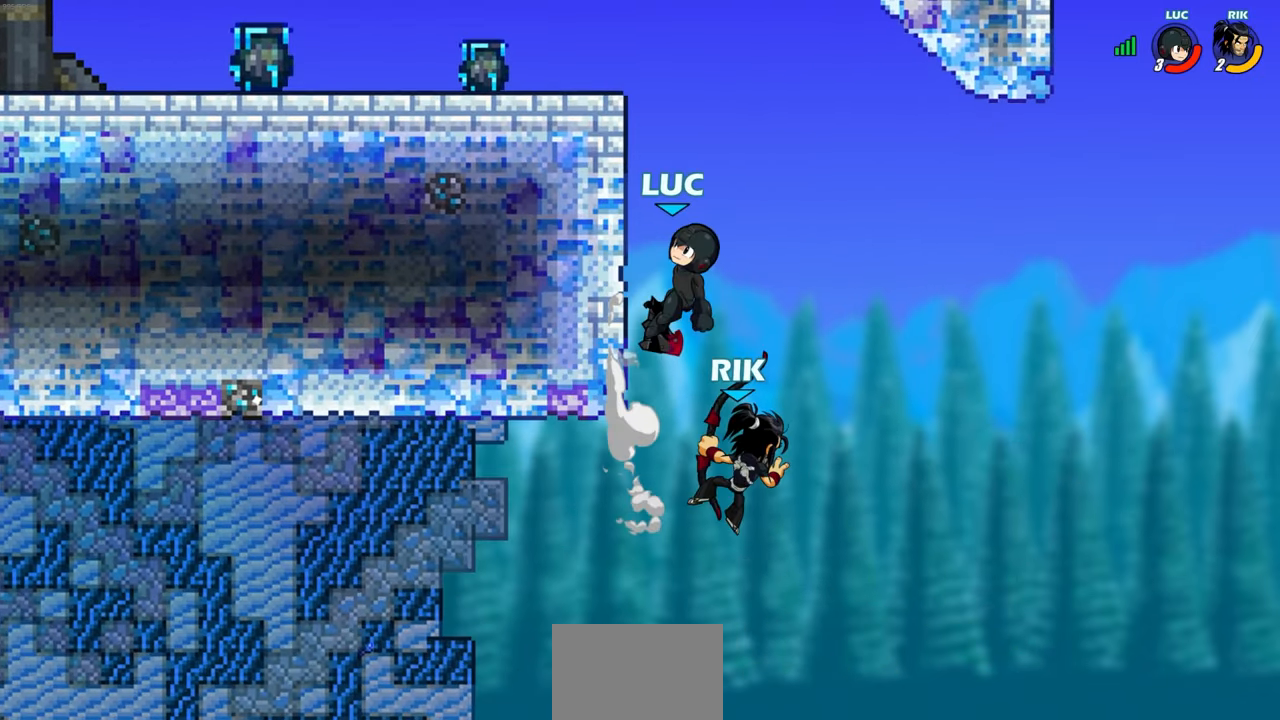
{"buttons": [], "left_stick": "right", "right_stick": "center", "events": [[50, "left_stick", "up-right"], [67, "CROSS", "up"], [117, "left_stick", "down-right"], [150, "SQUARE", "down"], [233, "SQUARE", "up"], [233, "left_stick", "center"], [450, "left_stick", "right"]]}
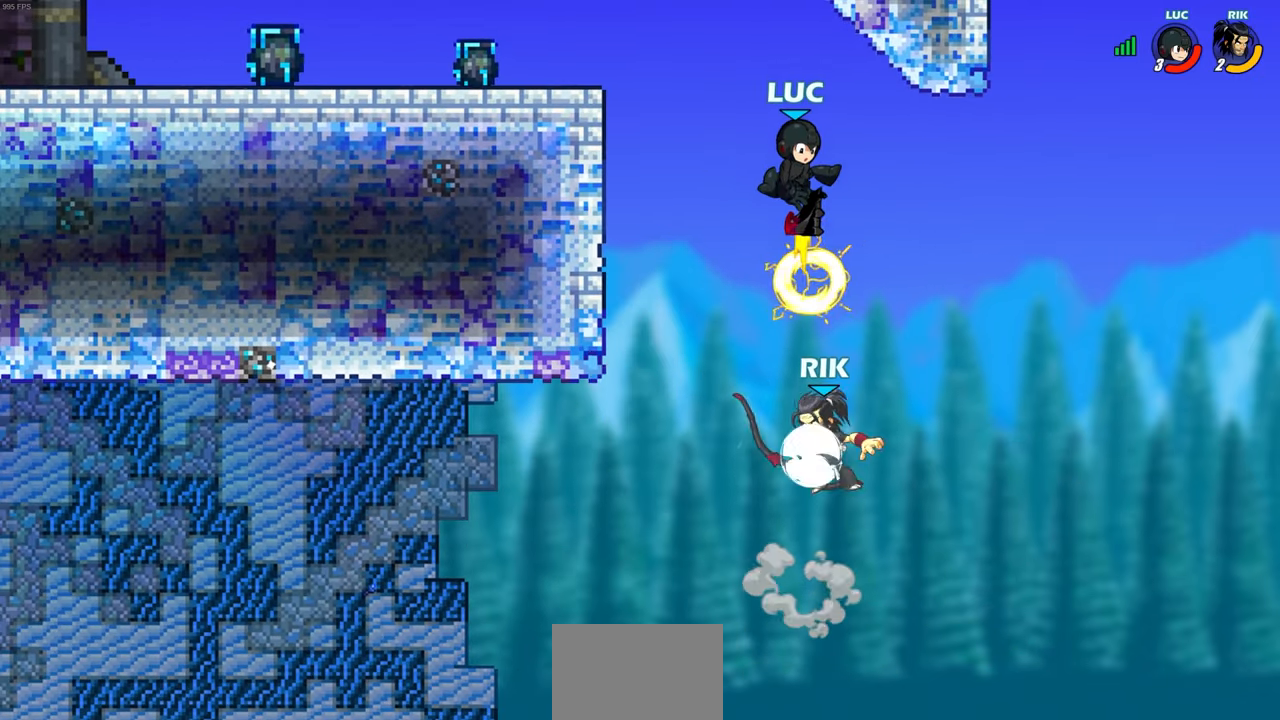
{"buttons": ["CROSS"], "left_stick": "up-left", "right_stick": "center", "events": [[367, "CROSS", "down"], [367, "left_stick", "up-left"]]}
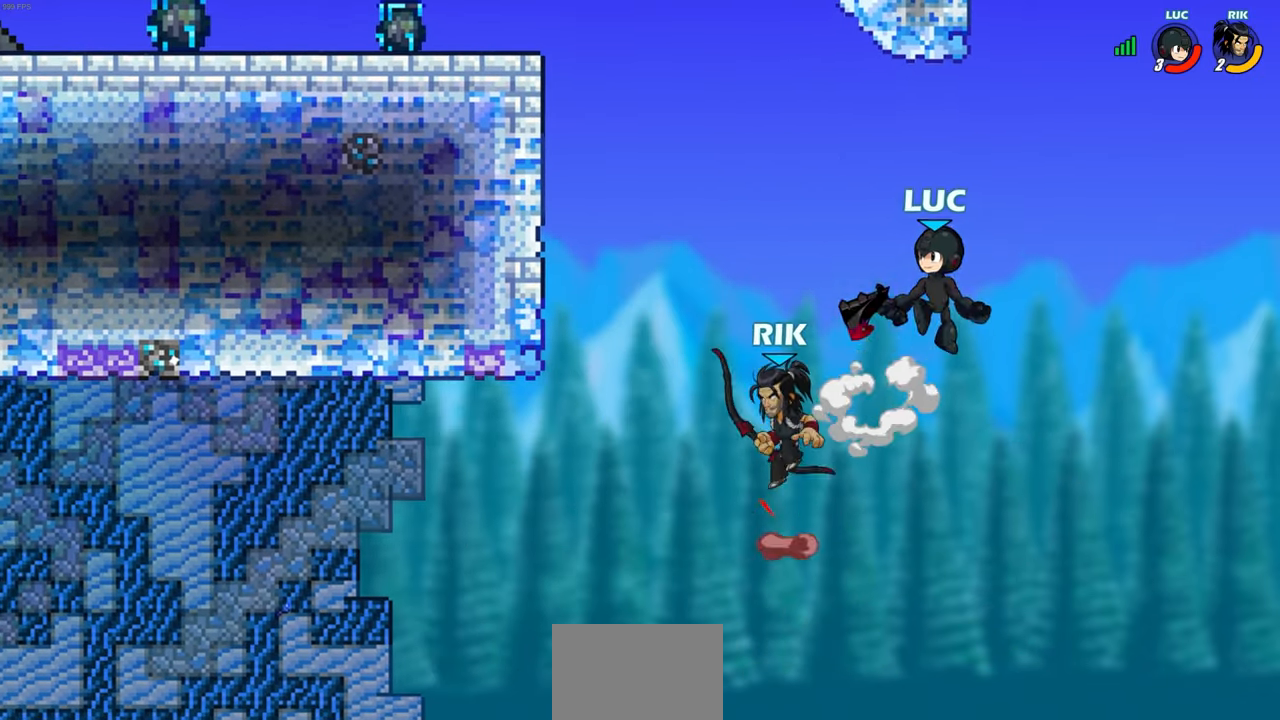
{"buttons": [], "left_stick": "up-left", "right_stick": "center", "events": [[83, "CROSS", "up"], [183, "CROSS", "down"], [450, "CROSS", "up"]]}
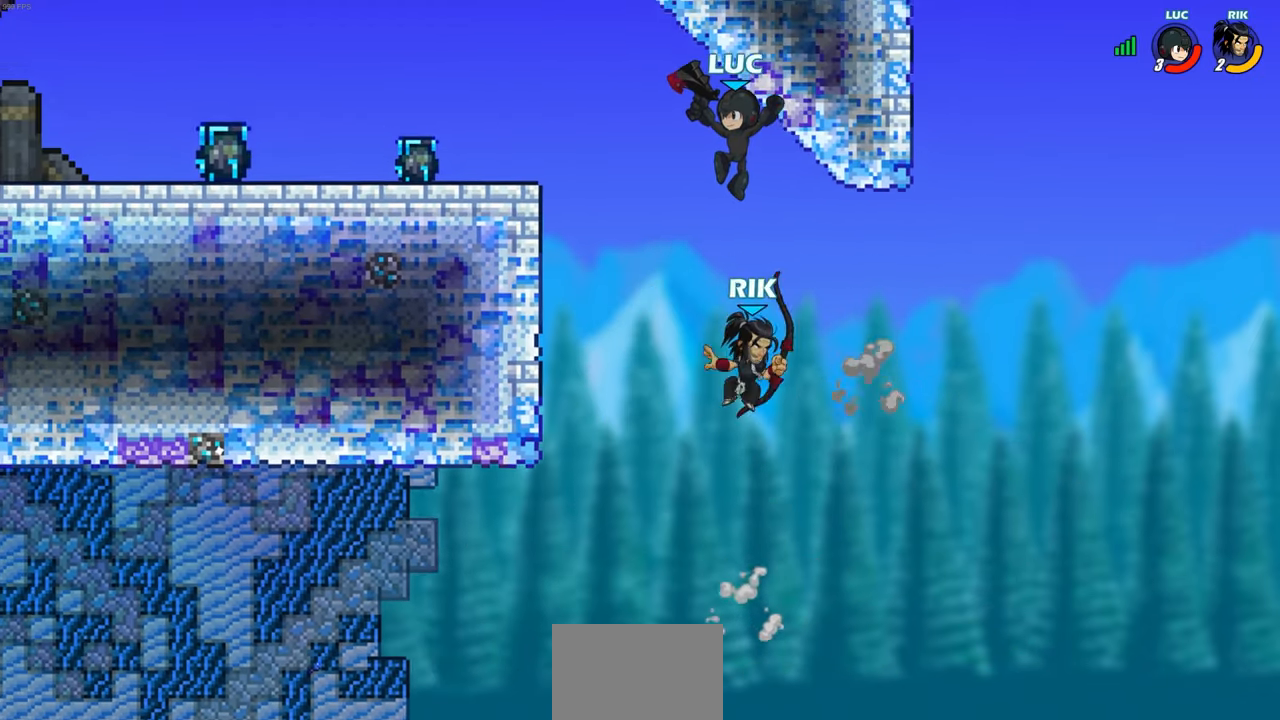
{"buttons": [], "left_stick": "down-right", "right_stick": "center", "events": [[500, "left_stick", "down-right"]]}
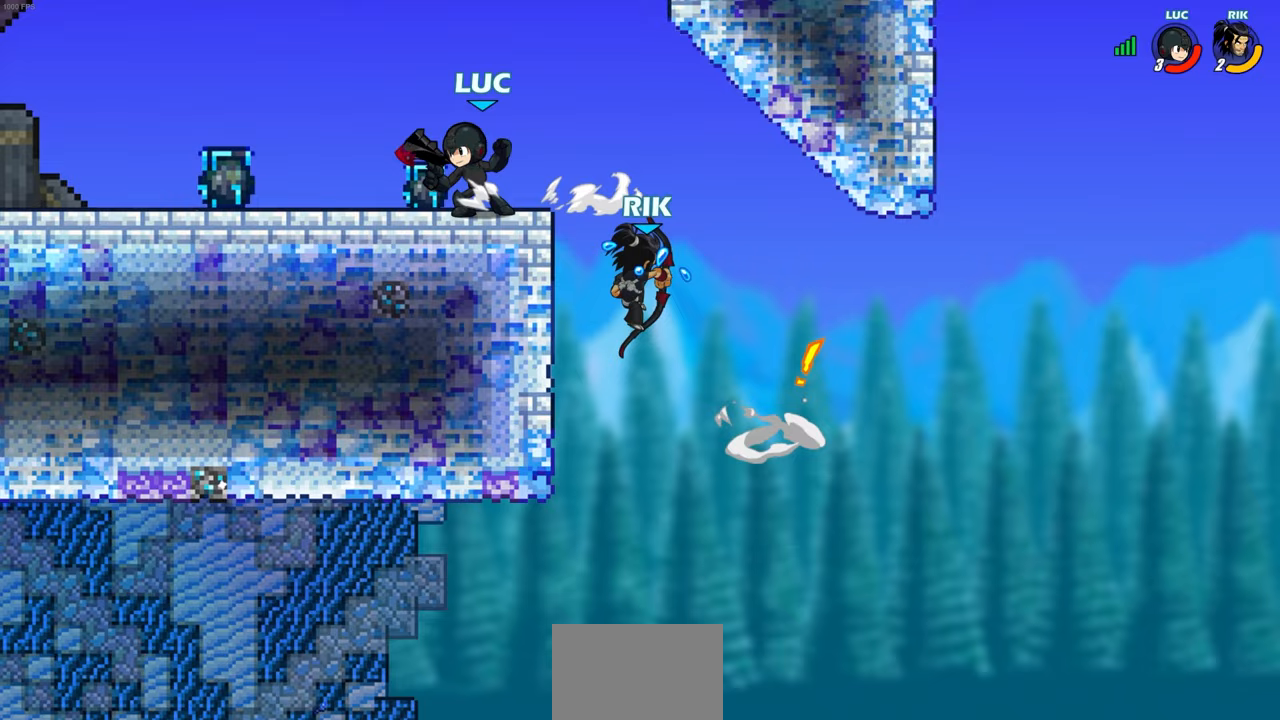
{"buttons": [], "left_stick": "center", "right_stick": "center", "events": [[67, "SQUARE", "down"], [167, "SQUARE", "up"], [233, "left_stick", "center"]]}
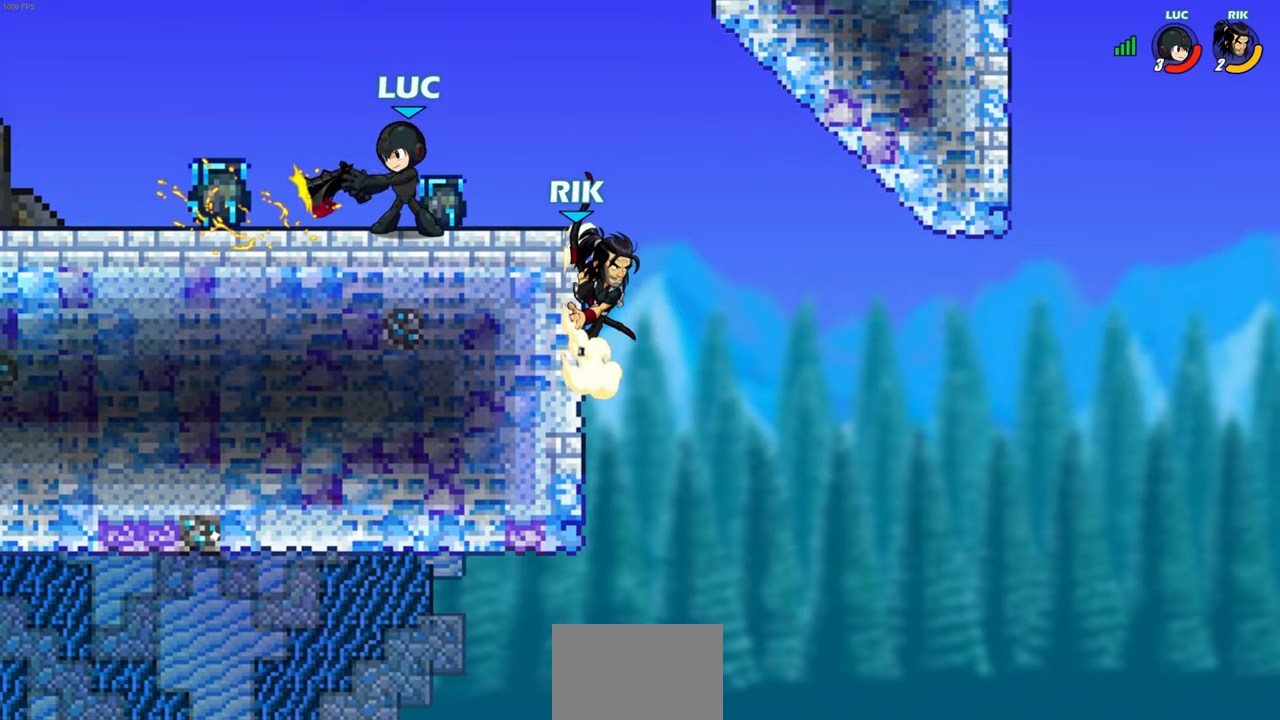
{"buttons": [], "left_stick": "left", "right_stick": "center", "events": [[217, "left_stick", "right"], [267, "CROSS", "down"], [300, "SQUARE", "down"], [333, "CROSS", "up"], [367, "SQUARE", "up"], [417, "left_stick", "left"]]}
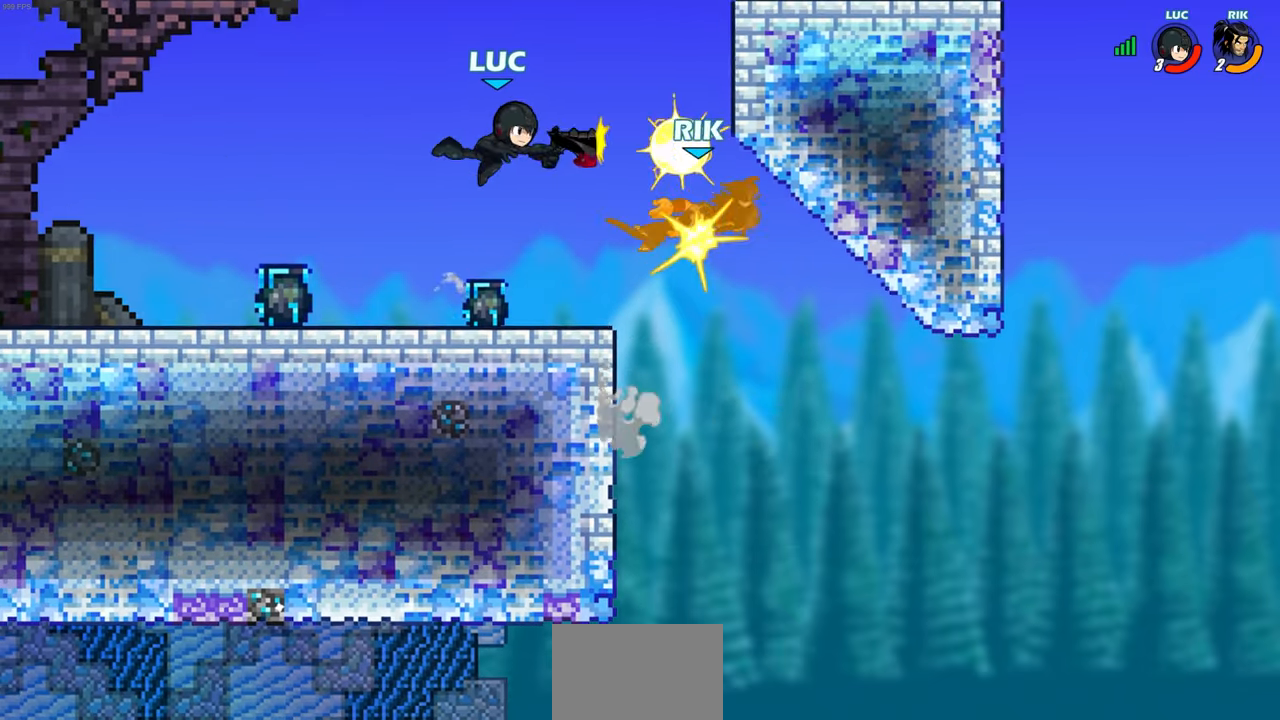
{"buttons": [], "left_stick": "down-right", "right_stick": "center", "events": [[133, "left_stick", "up-left"], [367, "left_stick", "right"], [433, "left_stick", "down-right"]]}
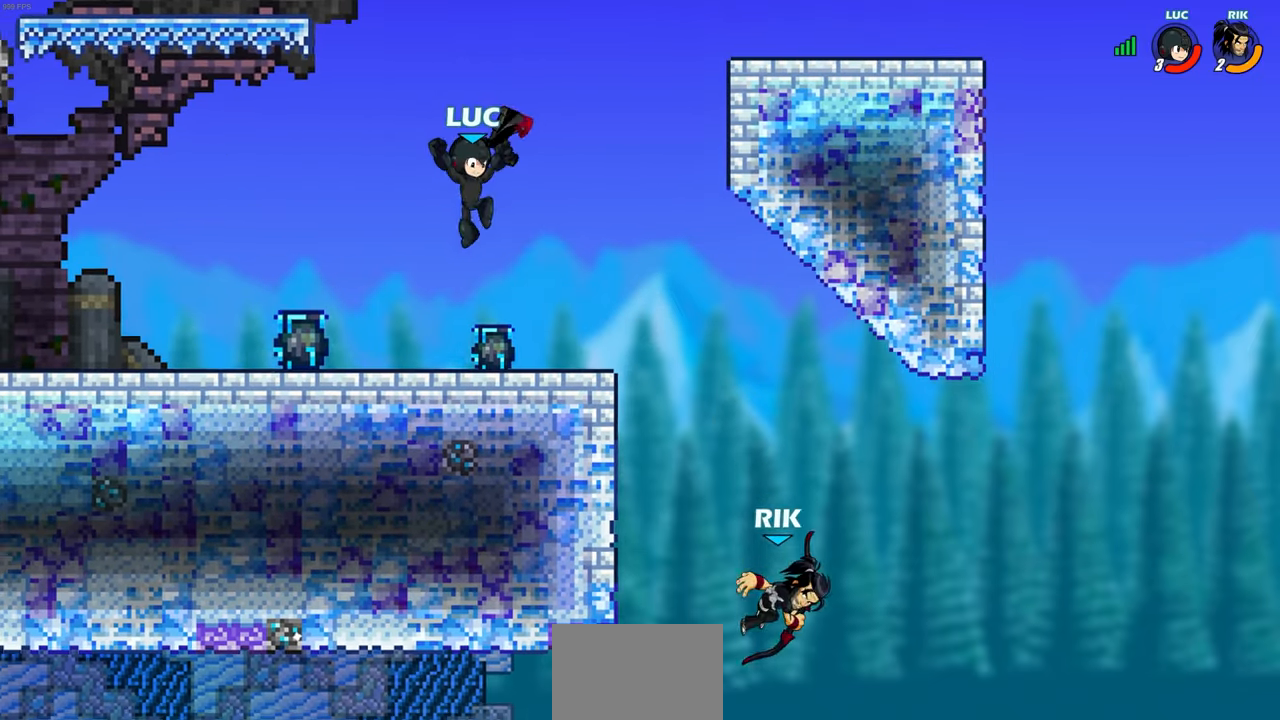
{"buttons": [], "left_stick": "center", "right_stick": "center", "events": [[283, "SQUARE", "down"], [367, "SQUARE", "up"], [383, "left_stick", "center"]]}
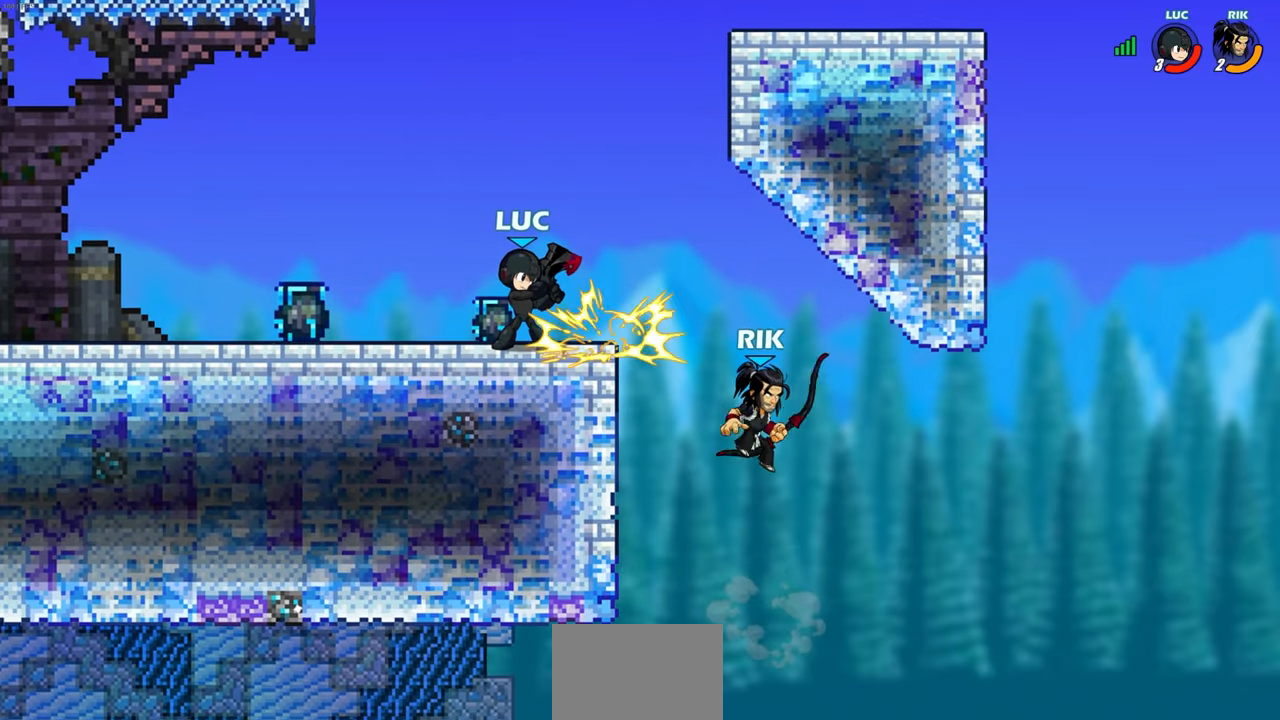
{"buttons": ["SQUARE"], "left_stick": "center", "right_stick": "center", "events": [[483, "SQUARE", "down"]]}
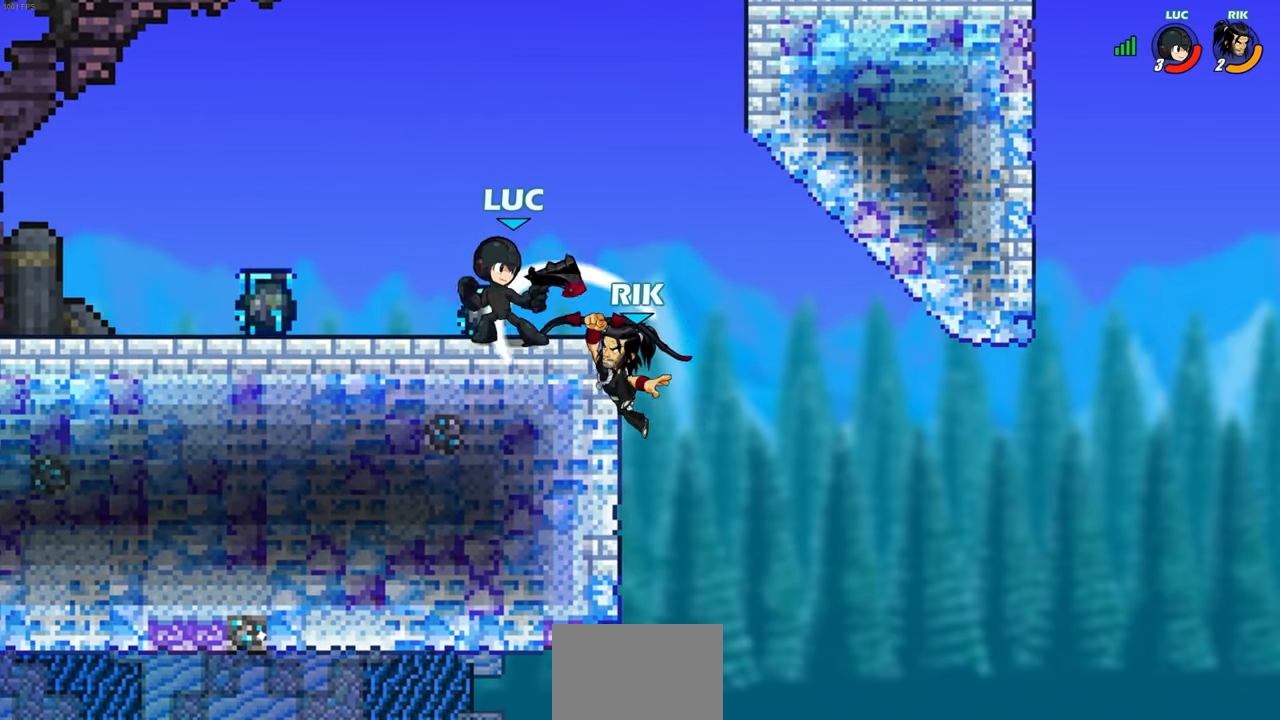
{"buttons": [], "left_stick": "center", "right_stick": "center", "events": [[50, "SQUARE", "up"]]}
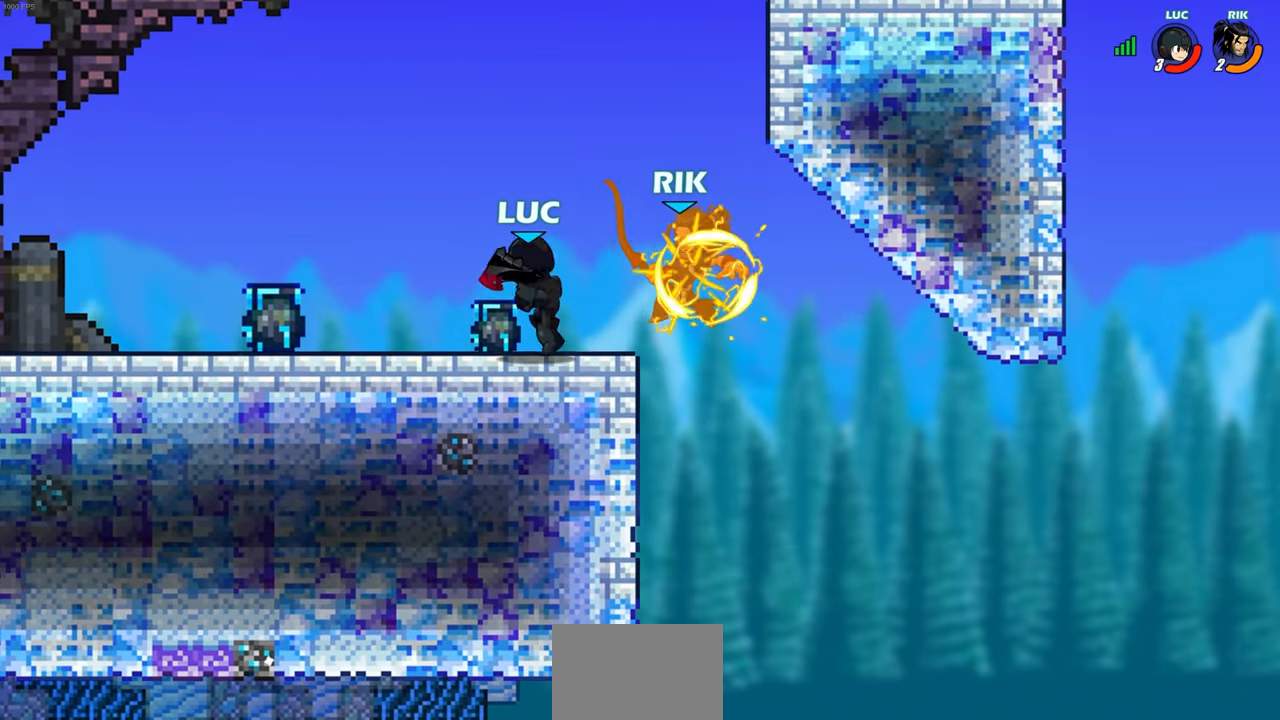
{"buttons": ["CROSS"], "left_stick": "center", "right_stick": "center", "events": [[467, "CROSS", "down"]]}
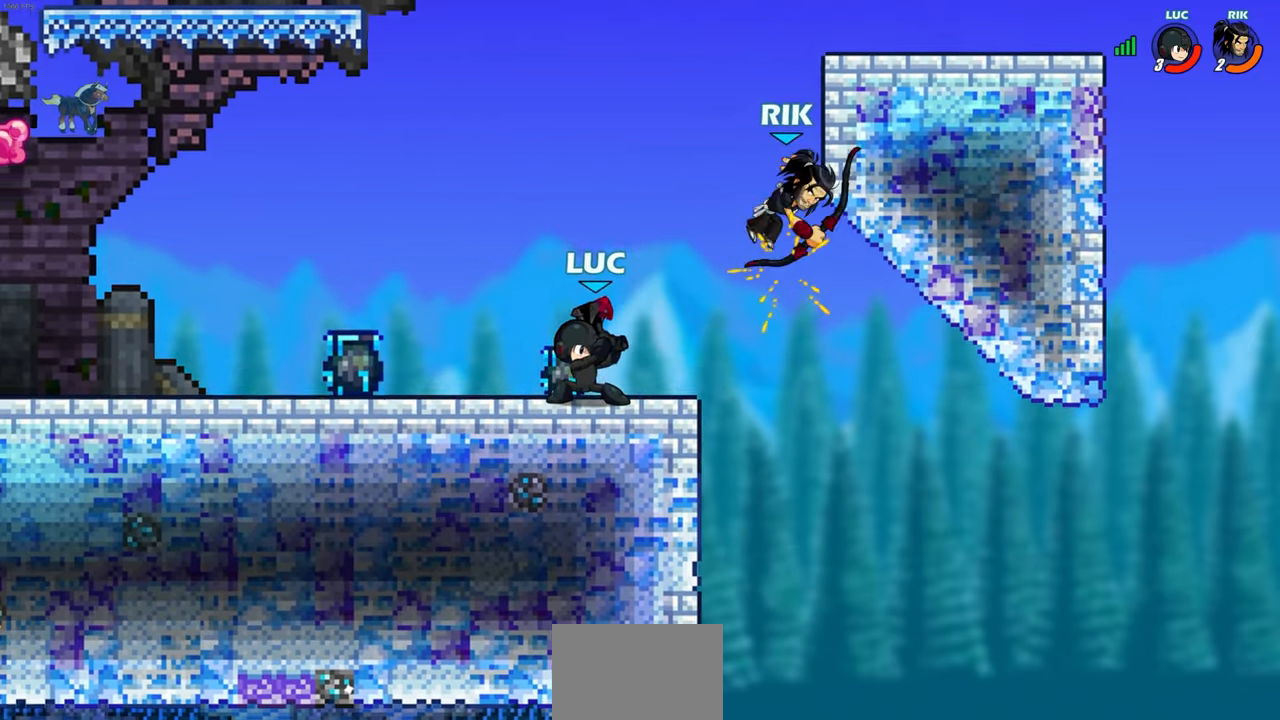
{"buttons": [], "left_stick": "center", "right_stick": "center", "events": [[50, "CROSS", "up"], [67, "R2", "down"], [100, "CIRCLE", "down"], [200, "CIRCLE", "up"], [200, "R2", "up"]]}
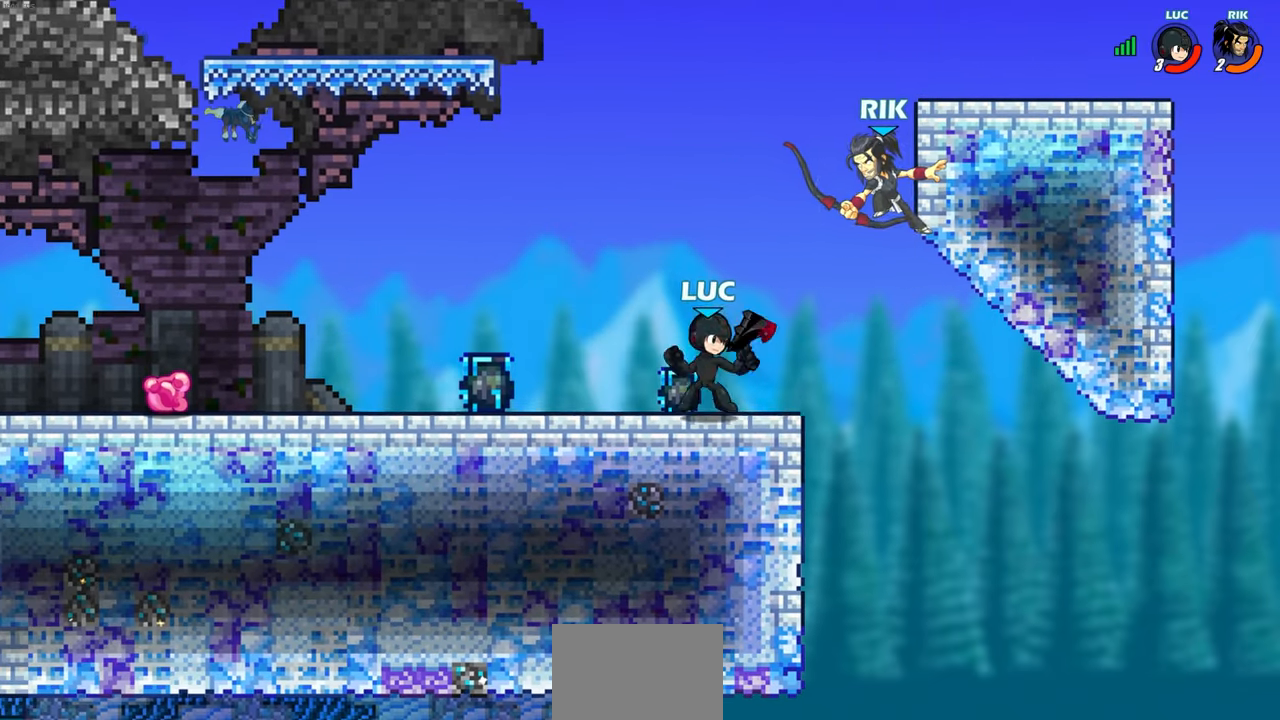
{"buttons": [], "left_stick": "center", "right_stick": "center", "events": [[17, "CIRCLE", "down"], [100, "CIRCLE", "up"]]}
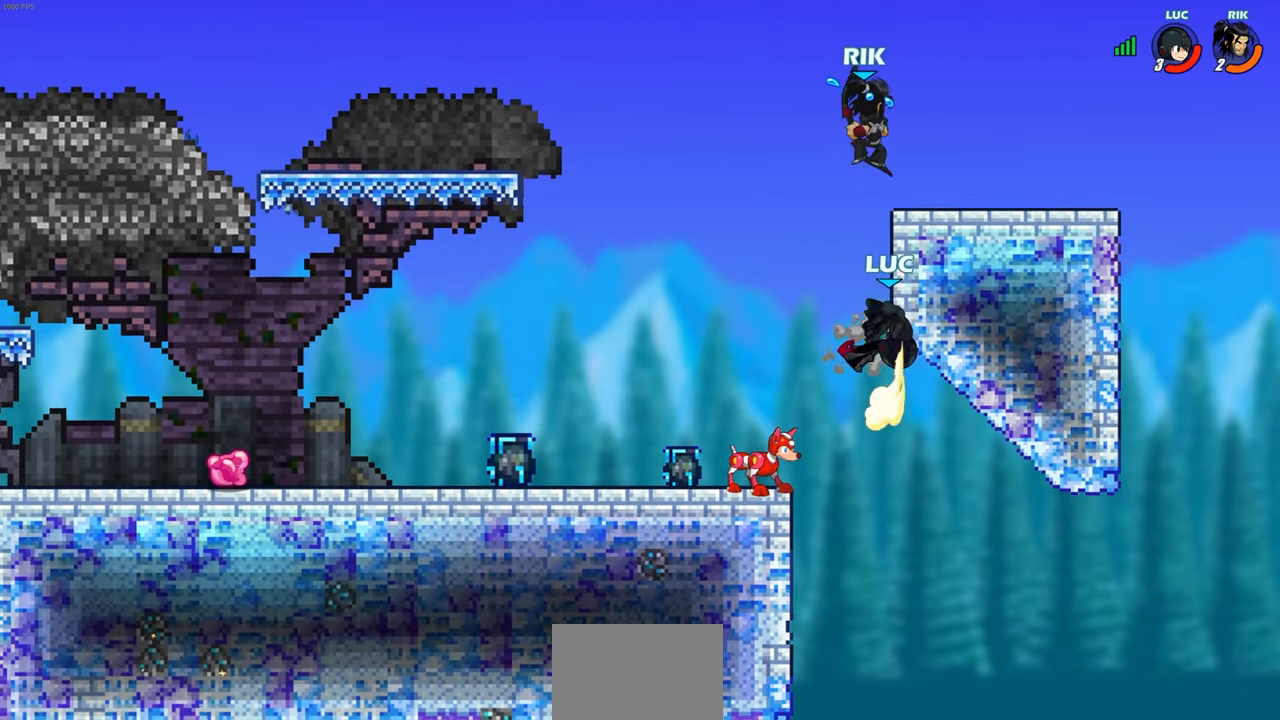
{"buttons": [], "left_stick": "right", "right_stick": "center", "events": [[500, "left_stick", "right"]]}
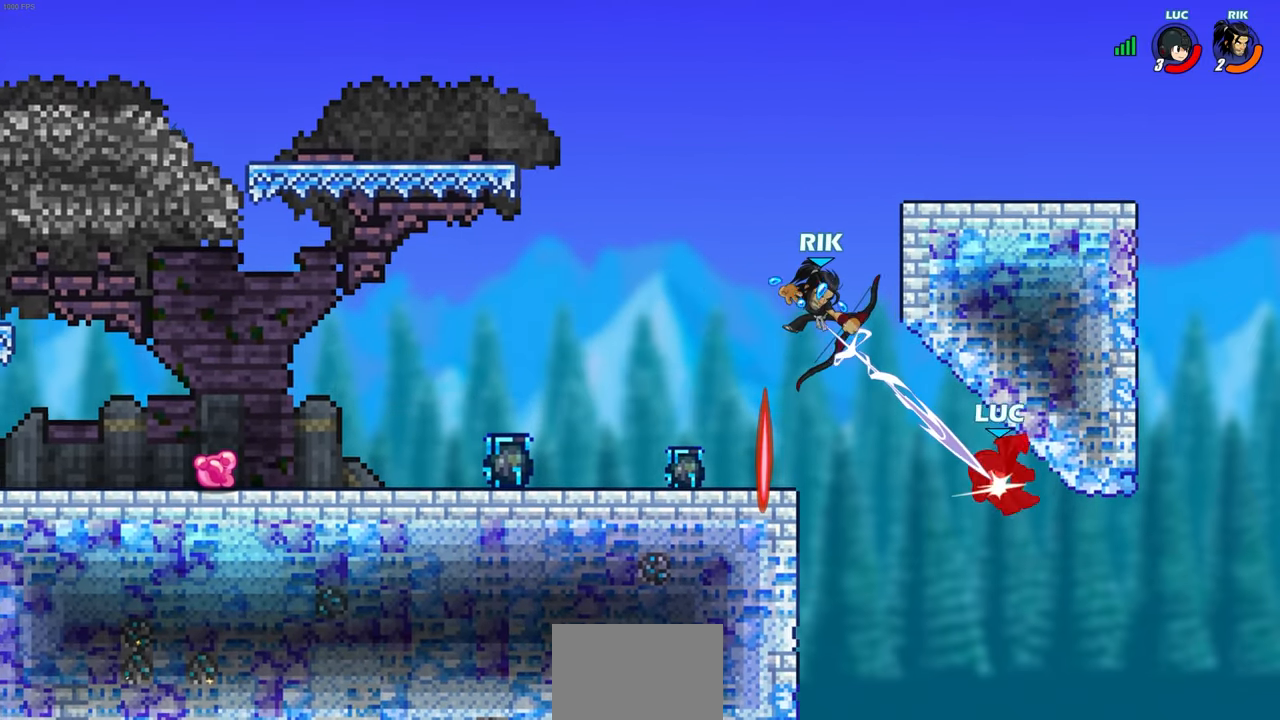
{"buttons": [], "left_stick": "up-left", "right_stick": "center", "events": [[217, "left_stick", "up-left"]]}
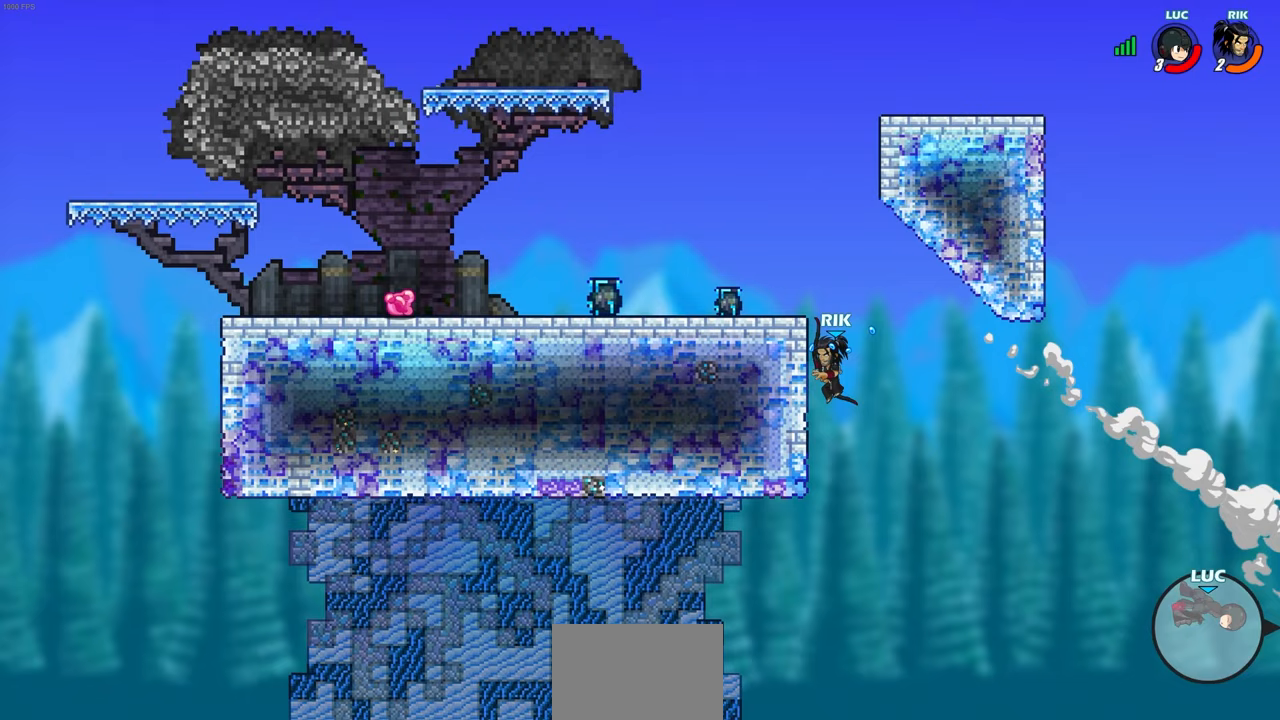
{"buttons": [], "left_stick": "up-left", "right_stick": "center", "events": [[283, "CROSS", "down"], [500, "CROSS", "up"]]}
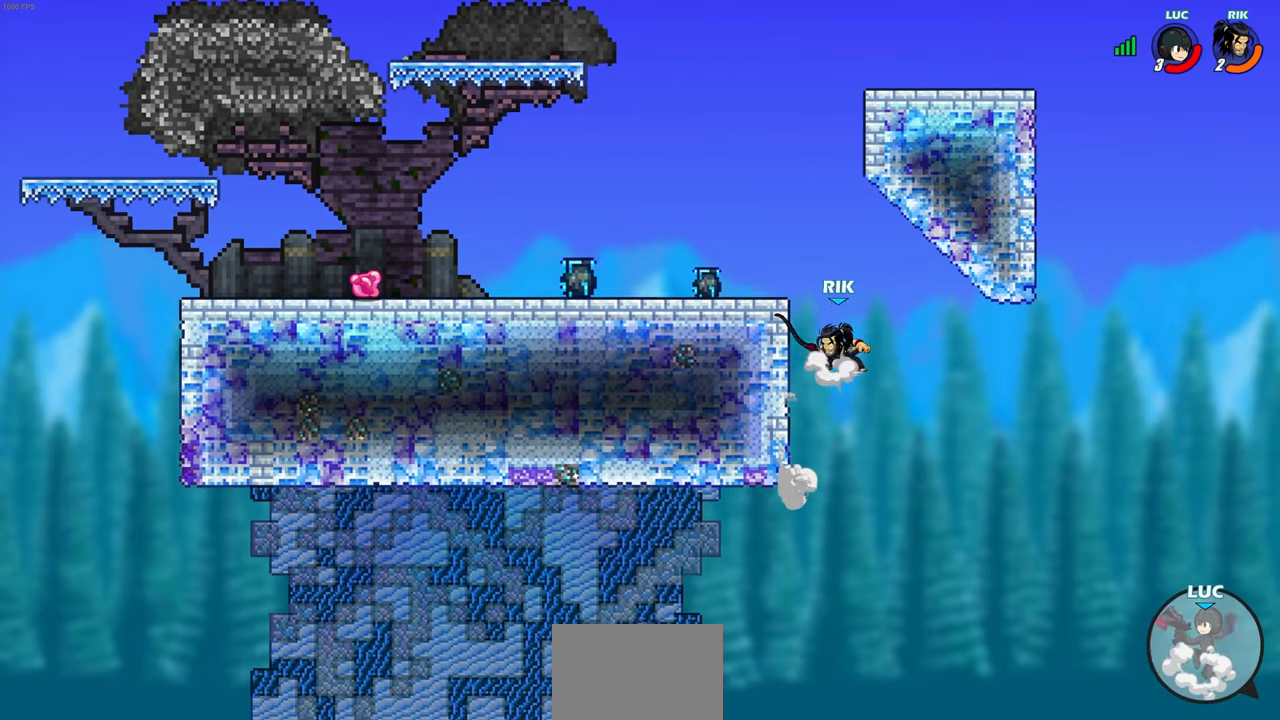
{"buttons": ["CIRCLE"], "left_stick": "up-left", "right_stick": "center", "events": [[183, "CROSS", "down"], [367, "CROSS", "up"], [450, "CIRCLE", "down"]]}